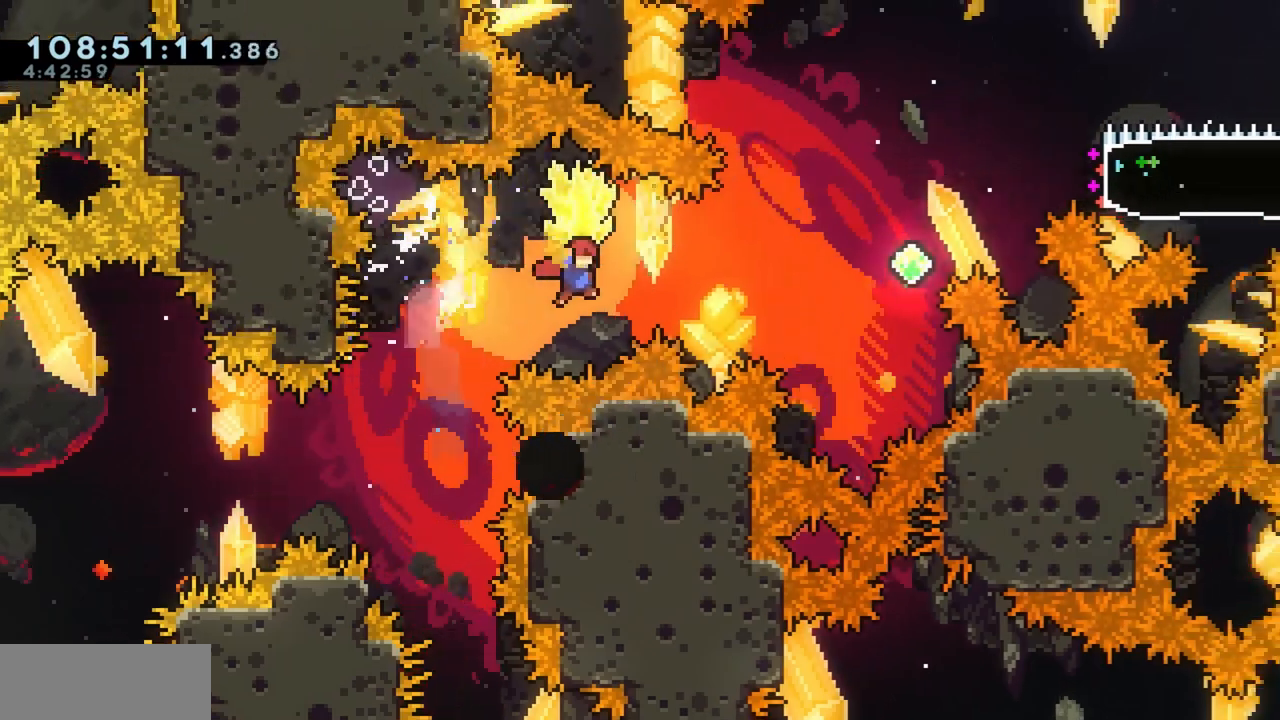
Gameplay with keyboard; each line is a JSON object with the keys held at the frame after it. "events" lists presses ("down") and releases ("up") of "a", "d", "dash", "demo", "grab", "grab2", "j", "jump", "jump2", "jump3", "return", "s" and "w" between this image and that frame as [ms after this image, input, new state], when the widget could be followed in between. No other keys are recorded. Mouse input is not recorded. Key names are as the overlay labels them; some are game actions (e.g. jump) rather than physical keys.
{"keys": [], "events": [[233, "grab", "up"], [283, "dash", "down"], [417, "dash", "up"], [433, "w", "up"], [467, "d", "up"]]}
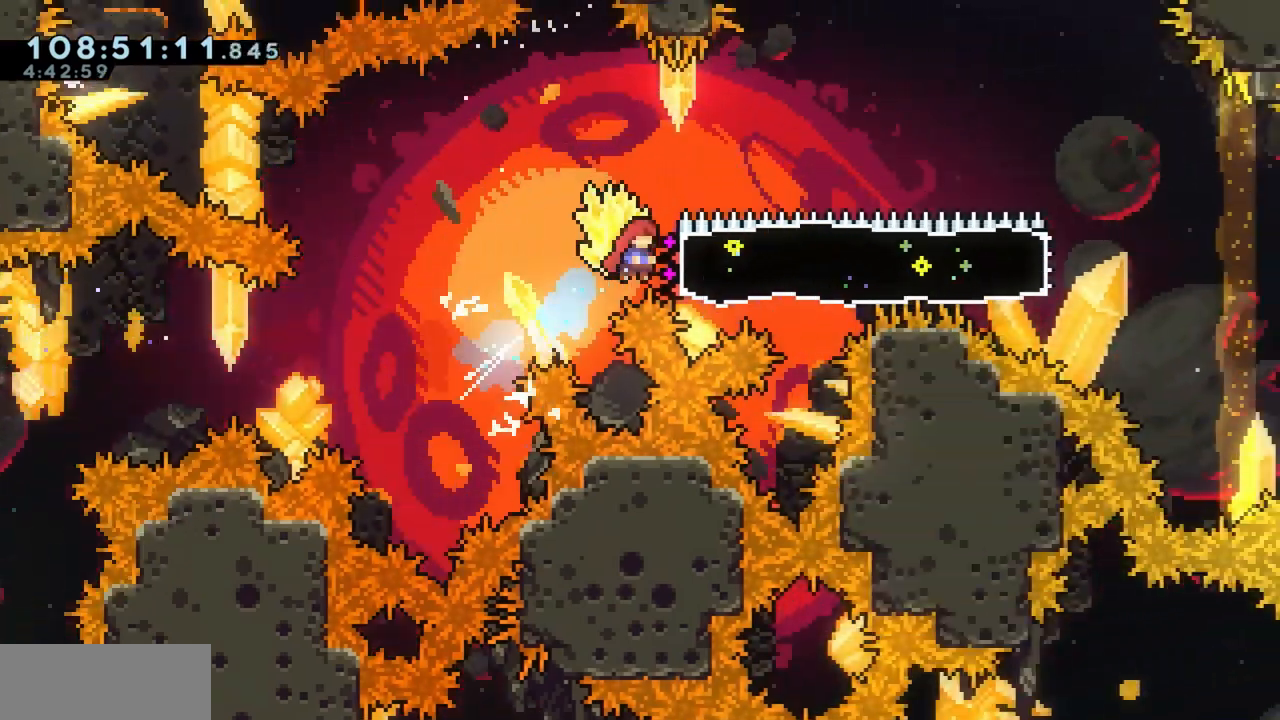
{"keys": ["a", "grab"], "events": [[17, "d", "down"], [67, "dash", "down"], [67, "grab", "down"], [167, "dash", "up"], [300, "a", "down"], [300, "d", "up"]]}
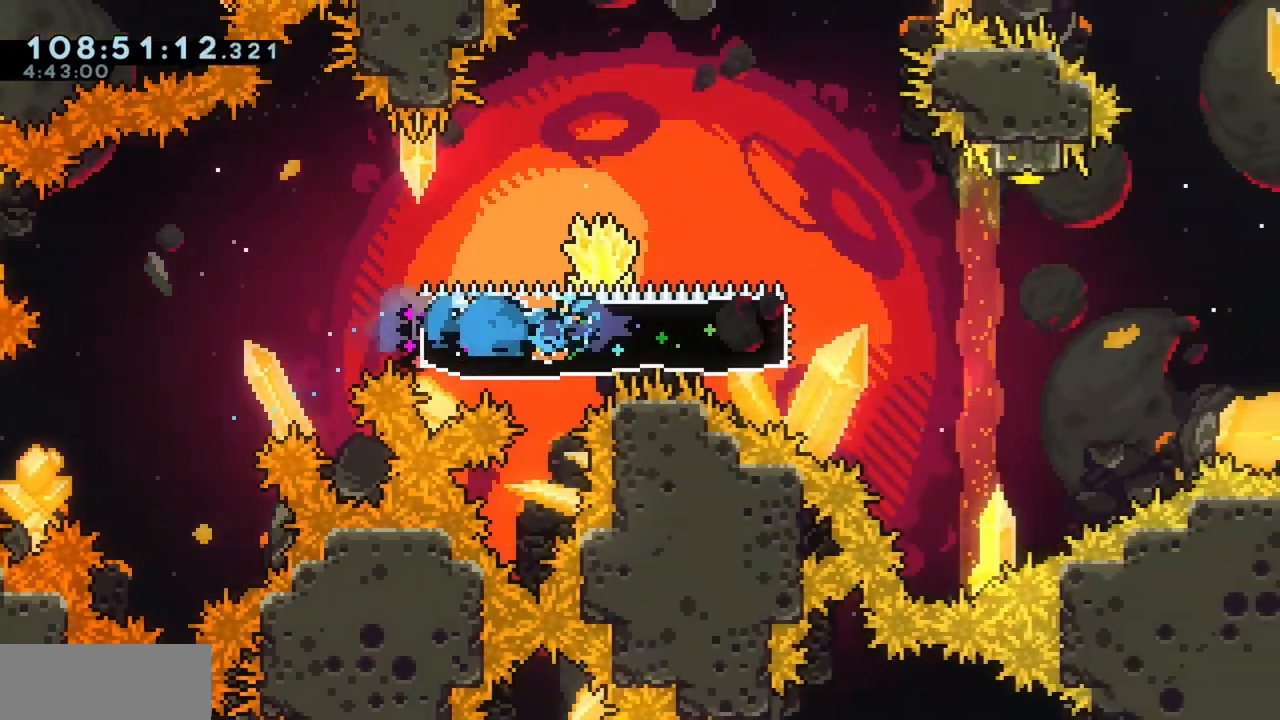
{"keys": ["d", "dash", "grab", "jump"]}
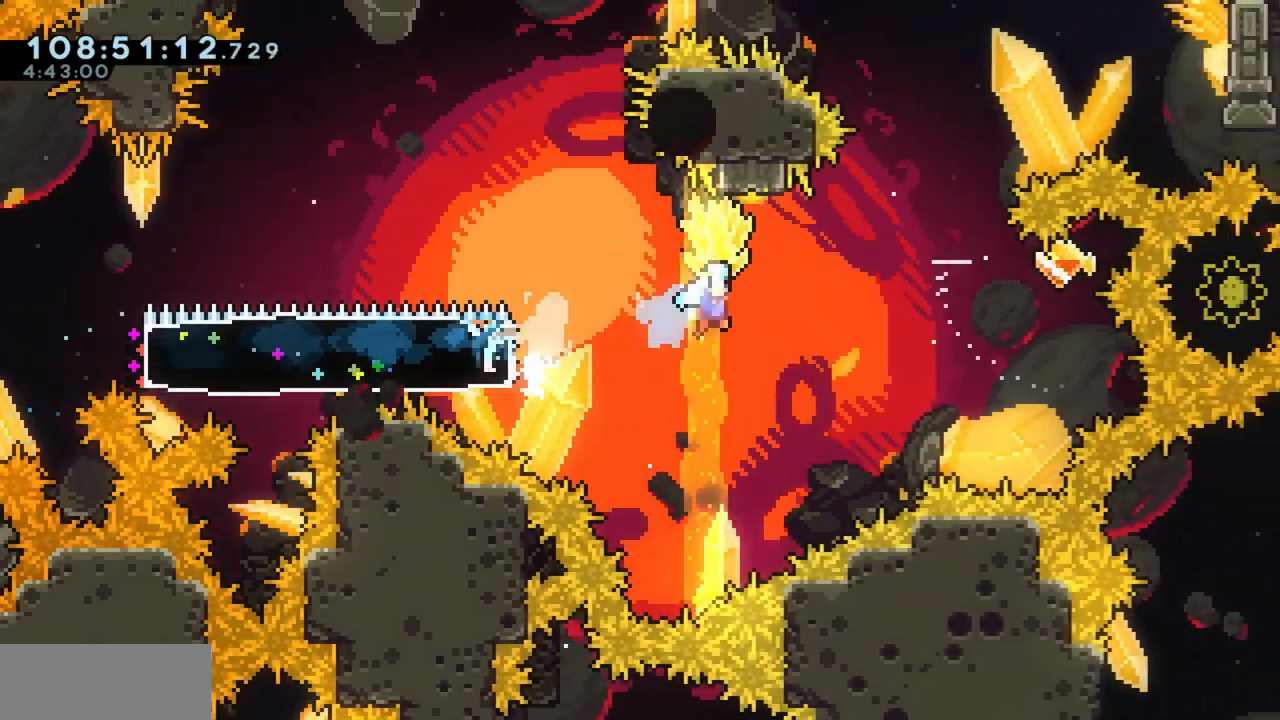
{"keys": ["a", "grab", "w"], "events": [[50, "a", "down"], [100, "d", "up"], [100, "grab", "up"], [100, "w", "down"], [150, "dash", "up"], [150, "jump", "up"], [200, "grab", "down"]]}
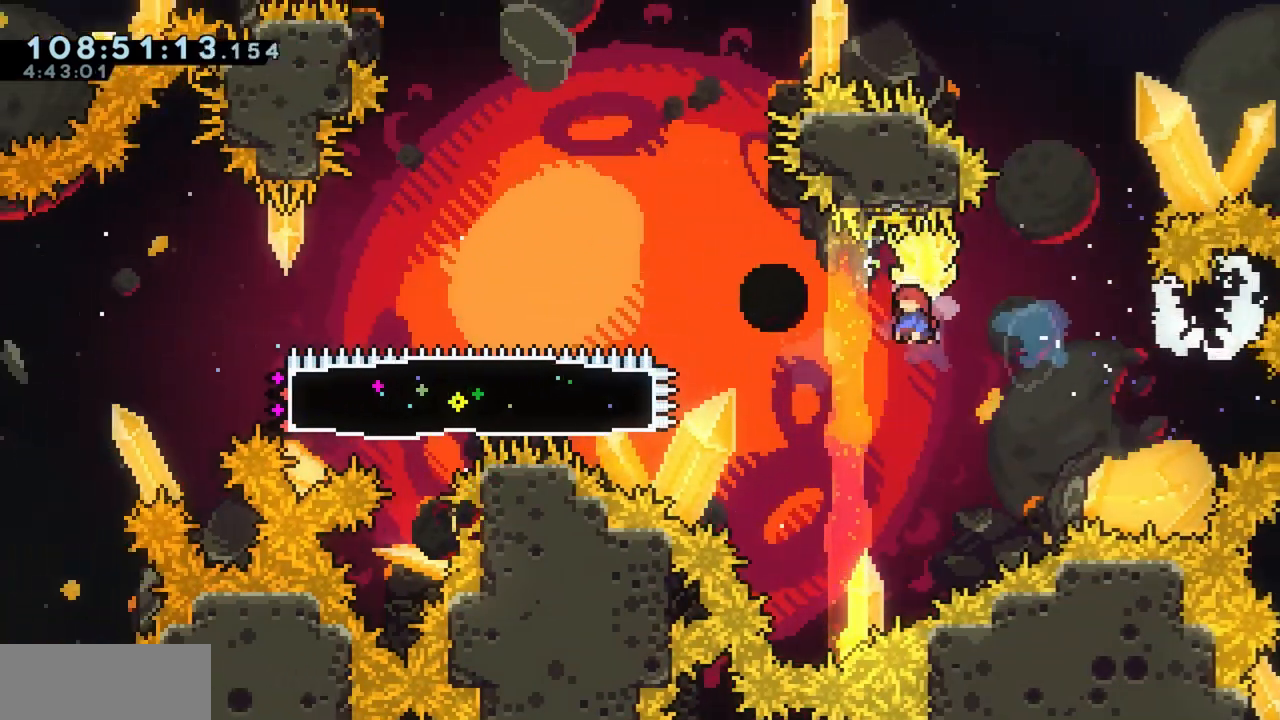
{"keys": ["a", "w"], "events": [[483, "grab", "up"]]}
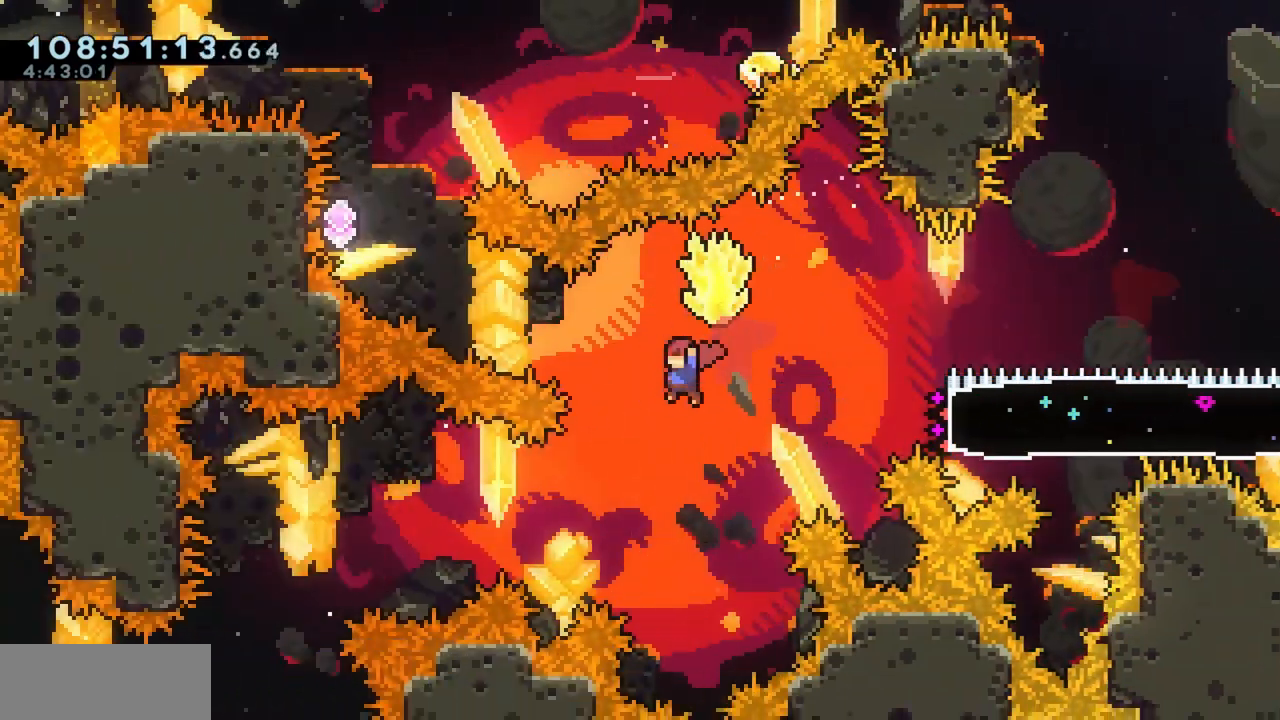
{"keys": ["d", "dash", "grab", "w"], "events": [[50, "dash", "down"], [183, "dash", "up"], [367, "a", "up"], [367, "w", "up"], [417, "d", "down"], [417, "dash", "down"], [417, "w", "down"], [467, "grab", "down"]]}